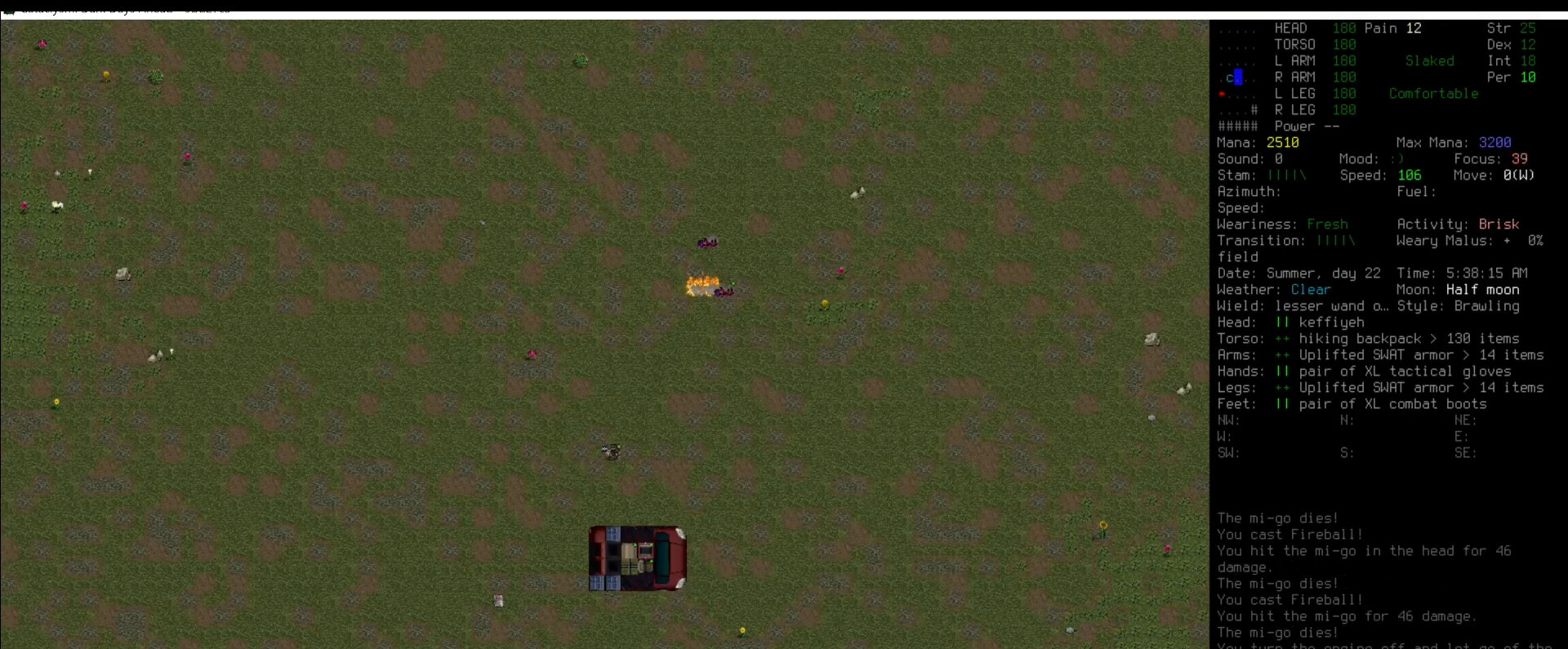
Gameplay with keyboard and mouse; each line is a JSON object with the keys and mouse buttons held at the frame after it. "events" lists presses ("down") and releases ("up") of ".", "/", "0", "1", "2", "3", "4", "5", "6", "7", "8", "9", "a", "alt_l", "alt_r", "b", "backslash", "backspace", "c", "caps_lock", "comma", "ctrl_l", "ctrl_r", "d", "down", "e", "equals", "escape", "f", "f1", "f10", "f11", "f12", "f2", "f3", "f4", "f5", "f6", "f7", "f8", "f9", "g", "h", "i", "j", "k", "l", "lbracket", "left", "m", "minus", "n", "num0", "num1", "num2", "num3", "num4", "num5", "num6", "num7", "num8", "num9", "o", "p", "q", "quote", "r", "rbracket", "return", "right", "s", "semicolon", "shift_l", "shift_r", "space", "super", "t", "tab", "tilde", "u", "up", "v", "w", "x", "y", "z", "mouse_left" and "mouse_right" between this image and that frame as [ms after this image, input, new state], when the widget could be followed in between. "mouse_left", "mouse_right" = the "left", "right" buttons of the "mouse" list. No other keys are recorded. Mouse movement is not recorded.
{"keys": [], "mouse": [], "events": [[370, "num1", "down"], [438, "num1", "up"]]}
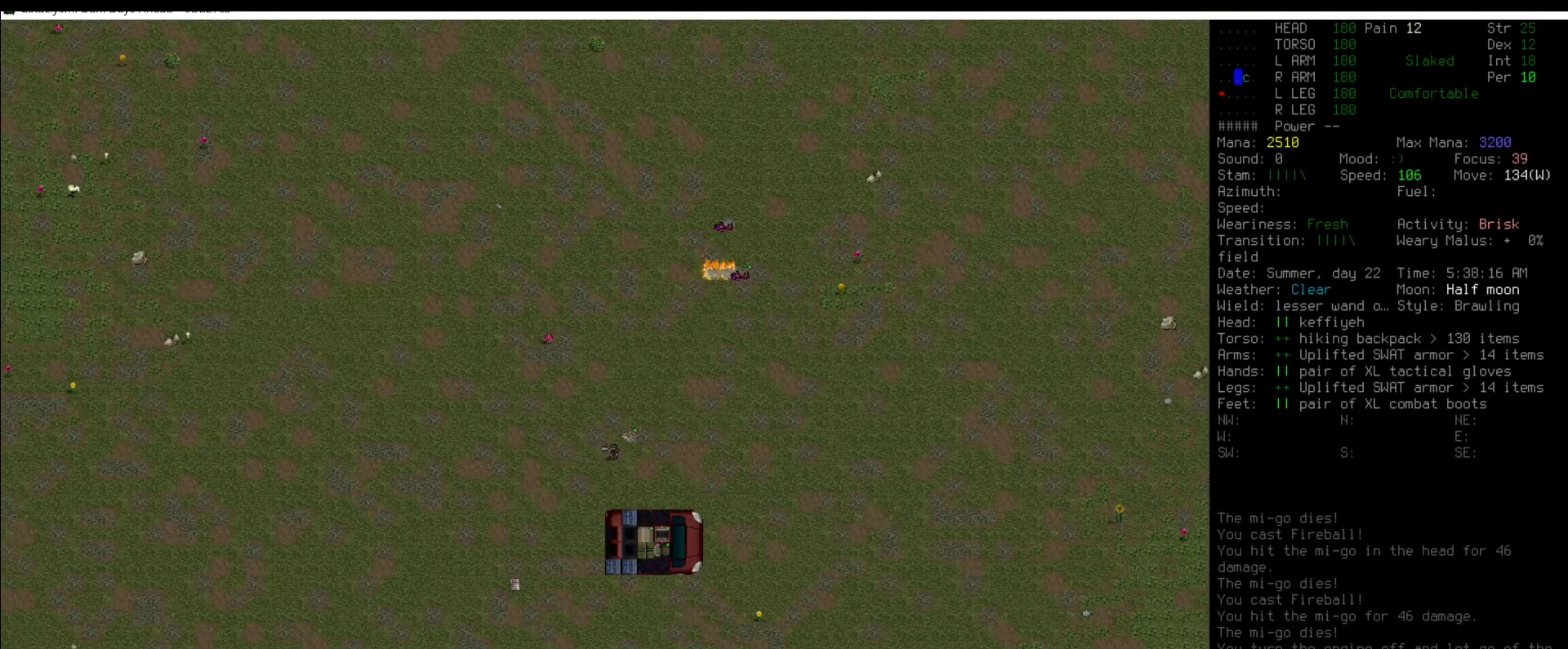
{"keys": [], "mouse": [], "events": [[34, "g", "down"], [152, "g", "up"]]}
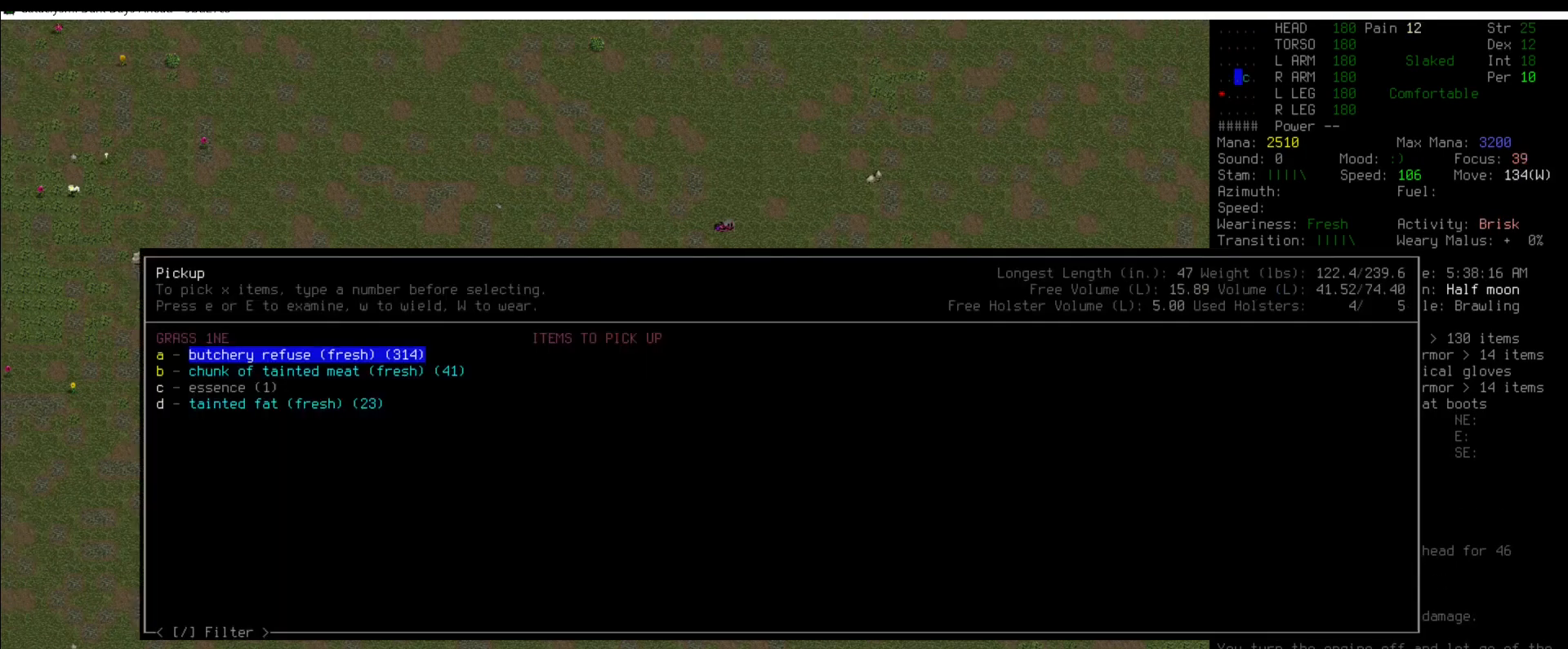
{"keys": [], "mouse": [], "events": []}
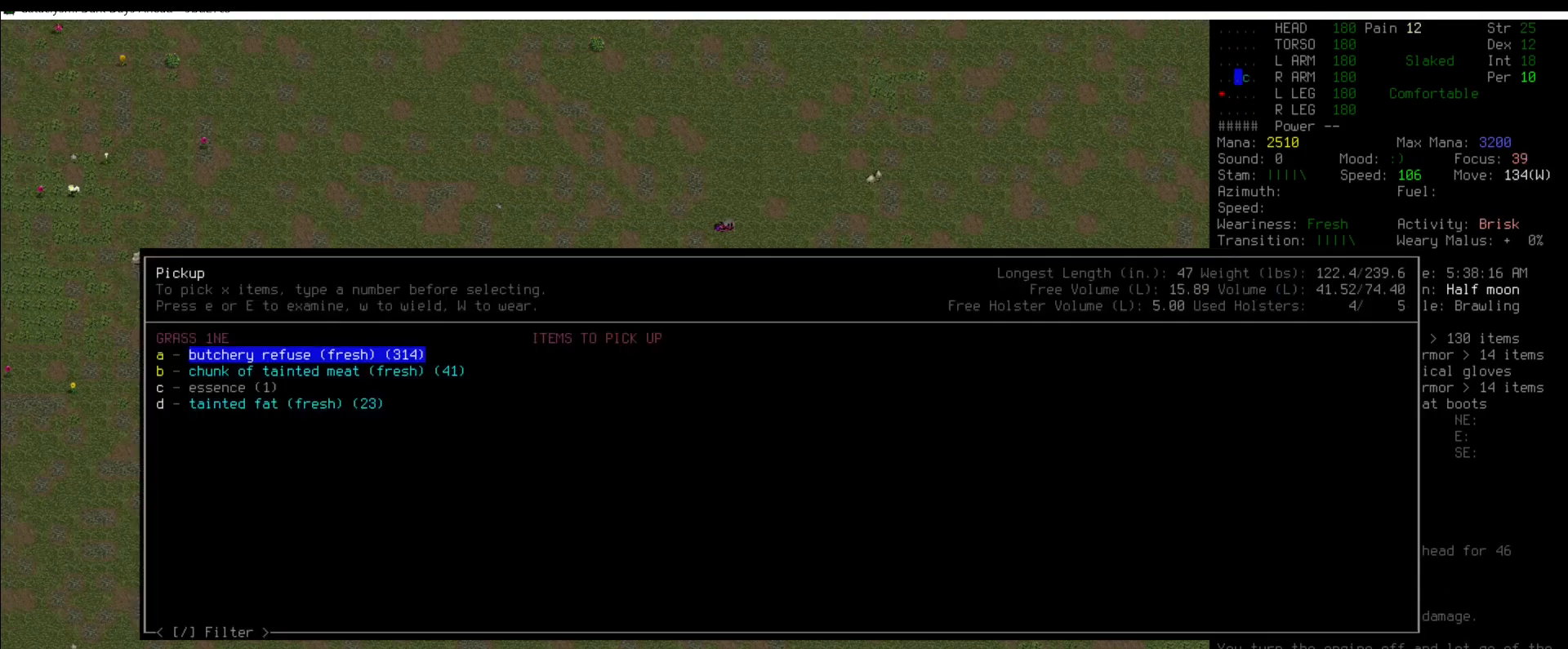
{"keys": ["down"], "mouse": [], "events": [[489, "down", "down"]]}
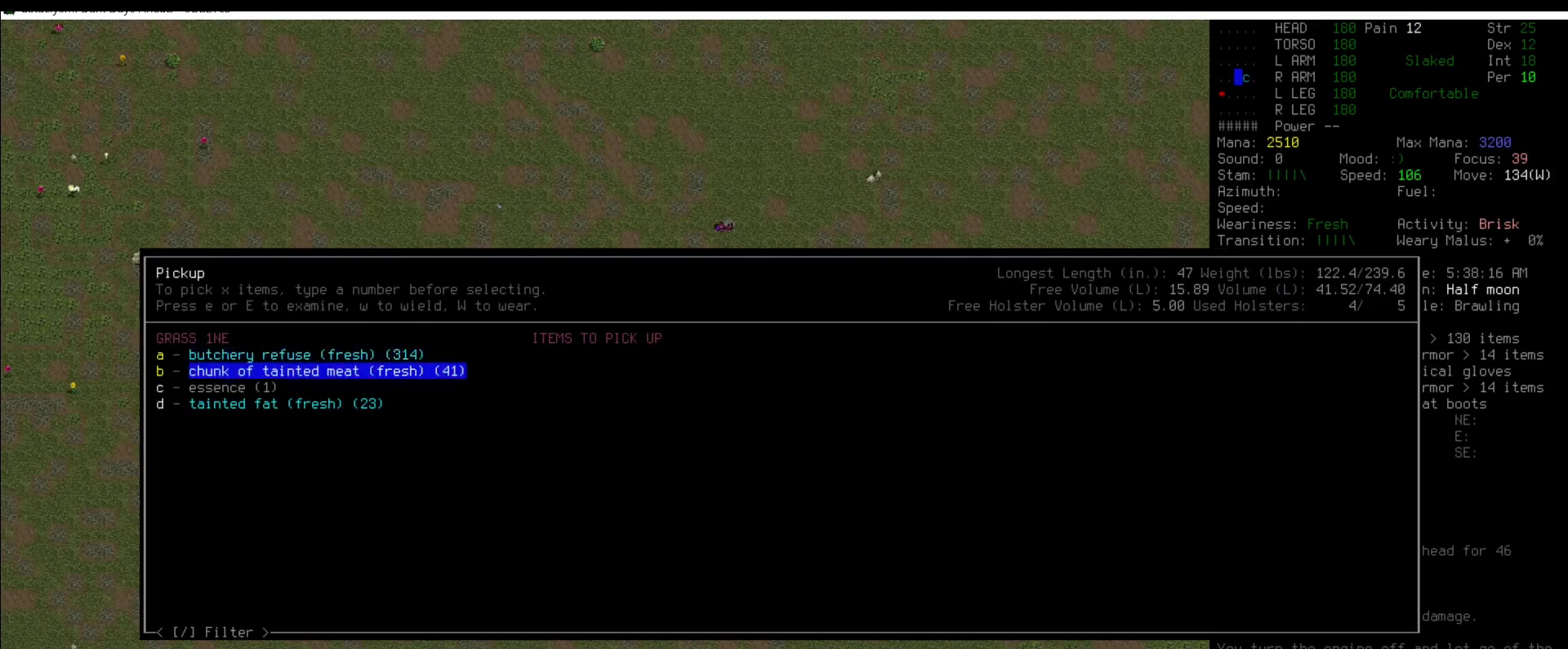
{"keys": [], "mouse": [], "events": [[34, "down", "up"], [219, "down", "down"], [269, "down", "up"]]}
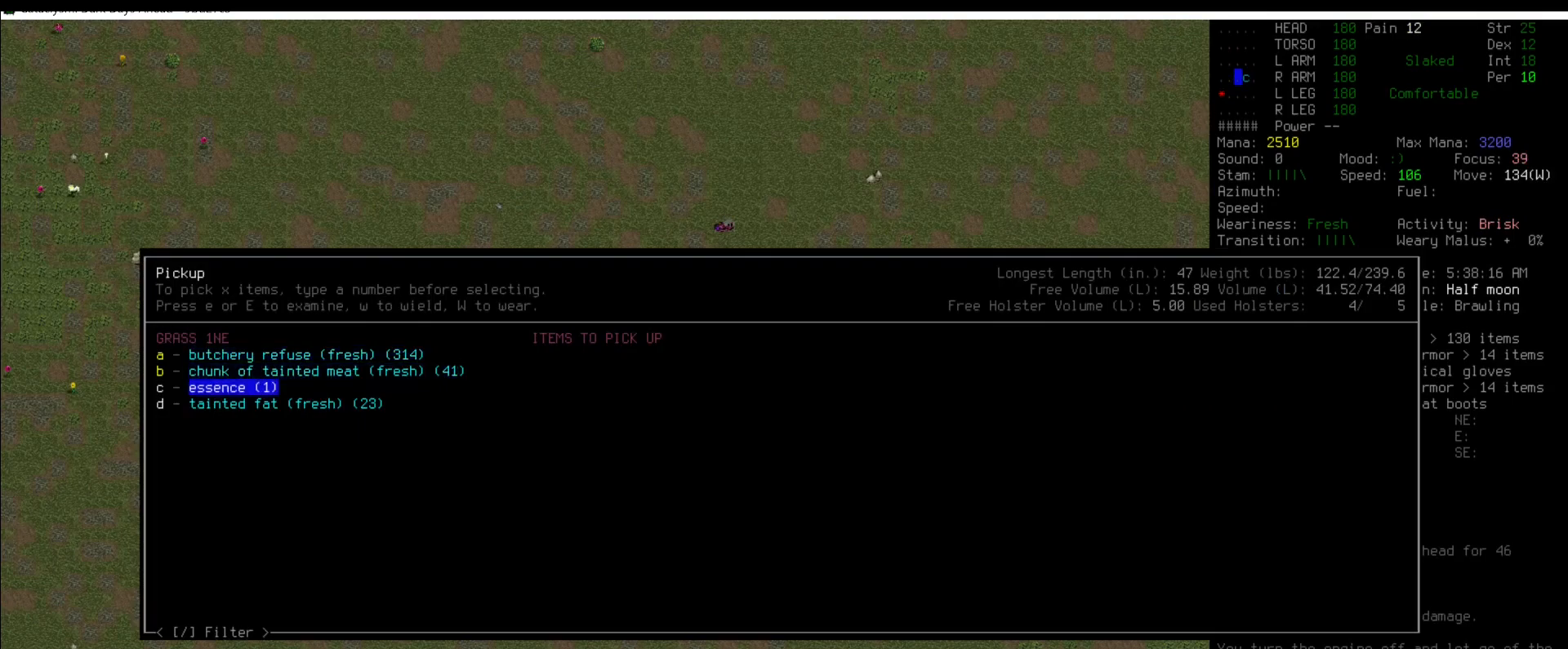
{"keys": [], "mouse": [], "events": []}
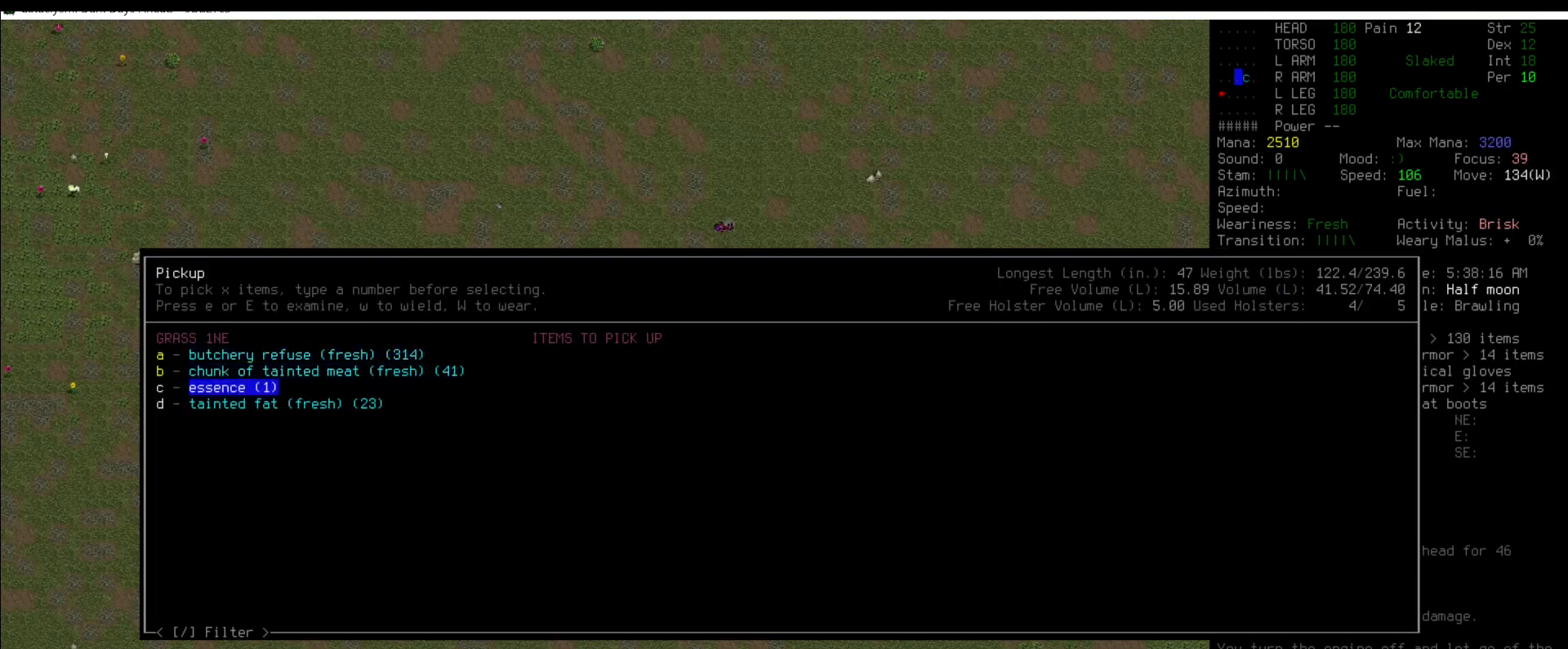
{"keys": [], "mouse": [], "events": []}
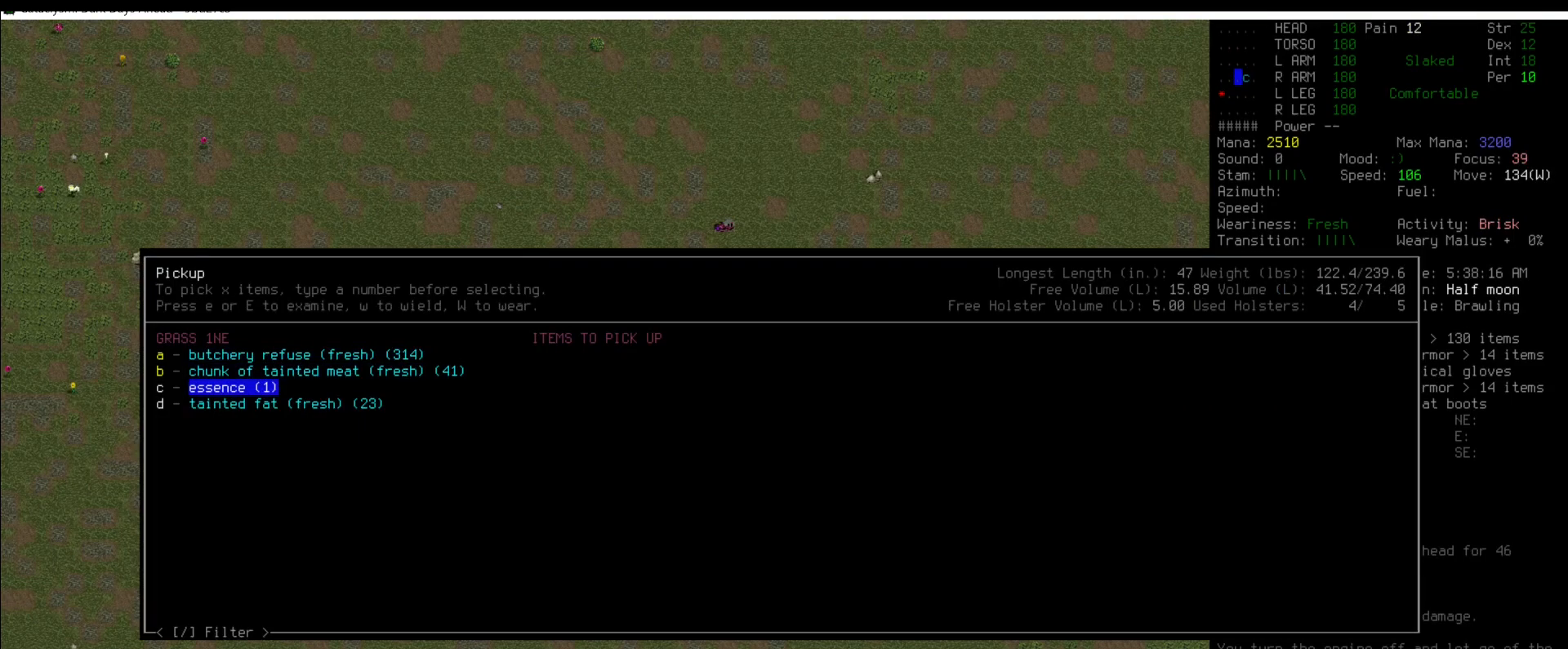
{"keys": ["down"], "mouse": [], "events": [[455, "down", "down"]]}
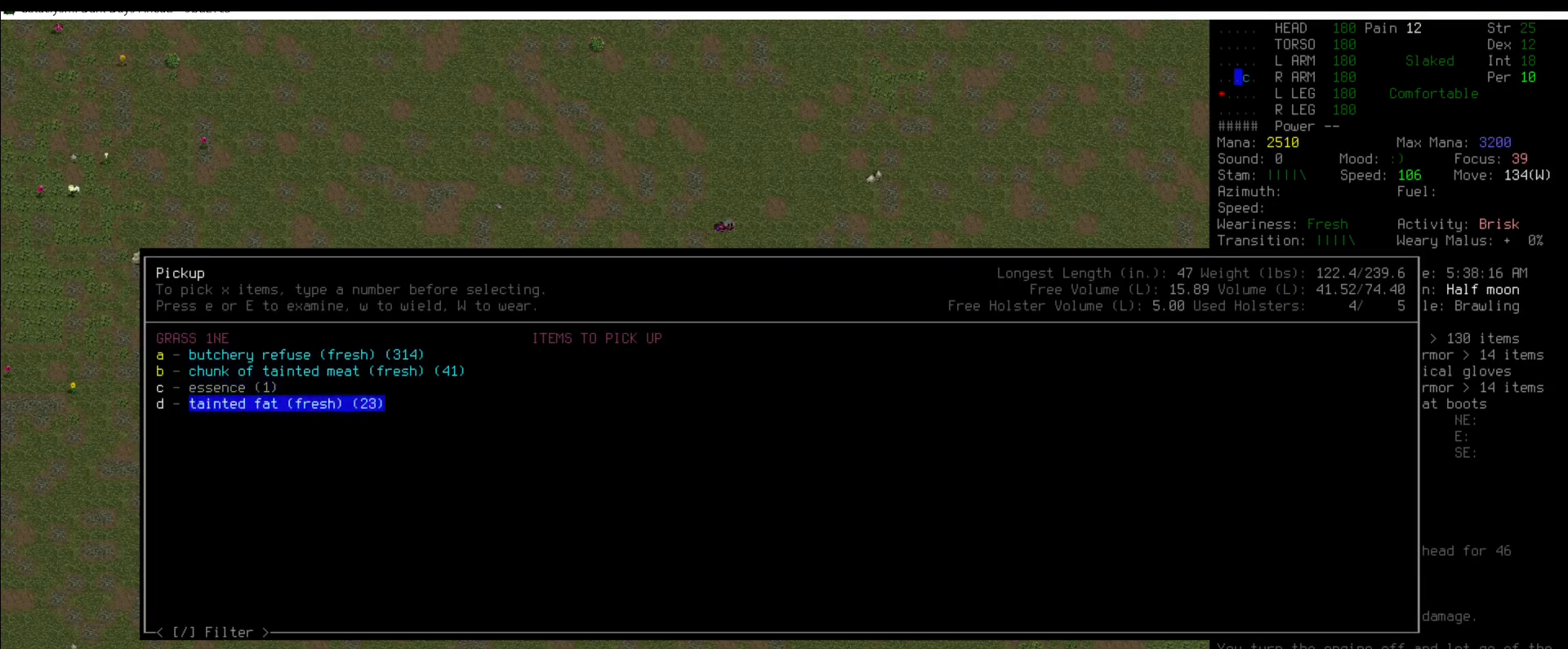
{"keys": [], "mouse": [], "events": [[50, "down", "up"], [152, "up", "down"], [185, "up", "up"], [337, "right", "down"], [438, "right", "up"]]}
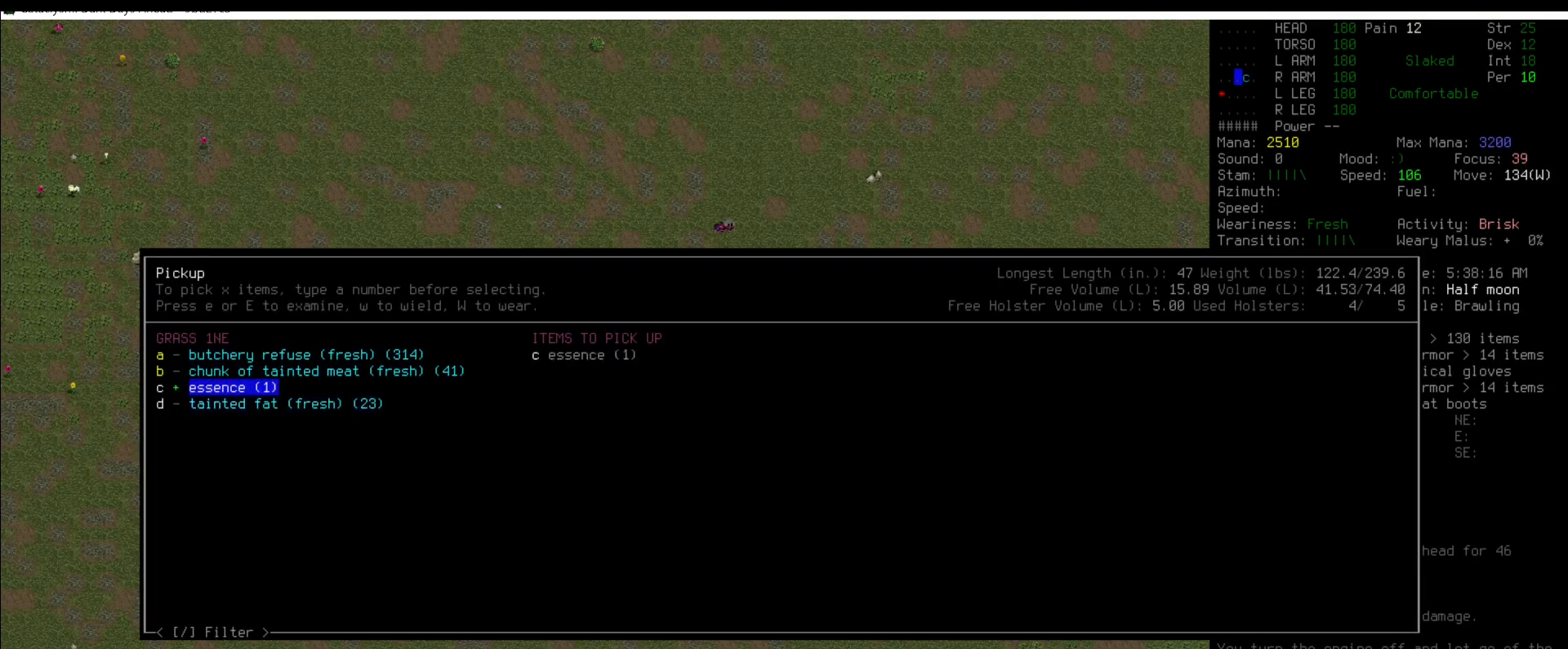
{"keys": [], "mouse": [], "events": []}
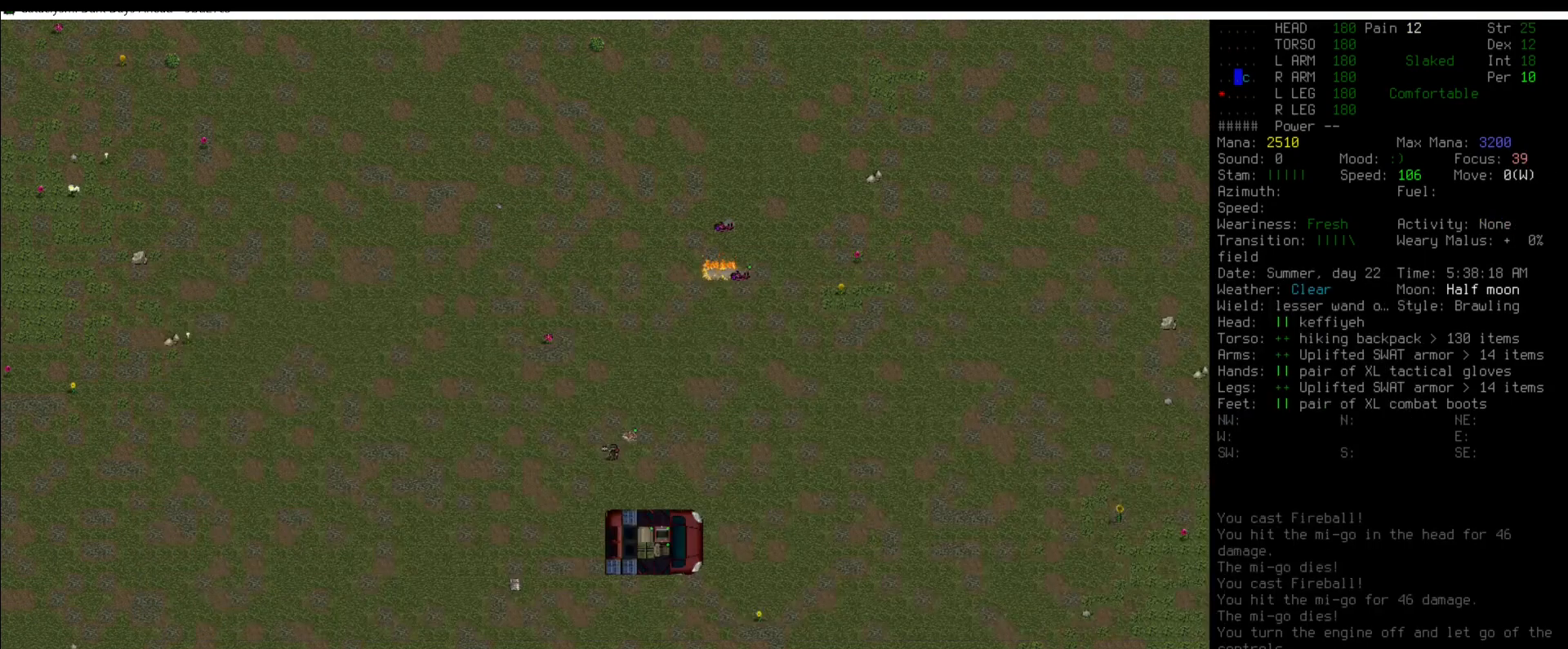
{"keys": [], "mouse": [], "events": []}
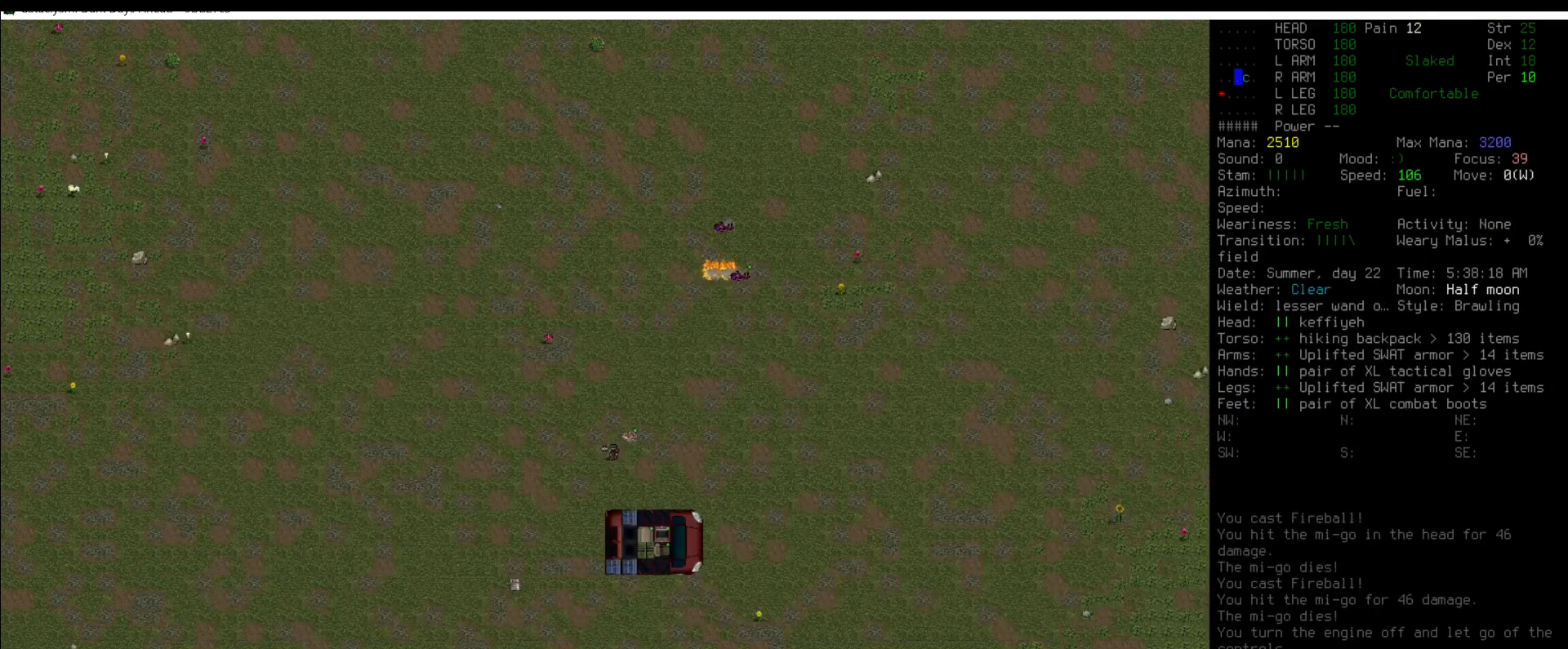
{"keys": ["num9"], "mouse": [], "events": [[67, "x", "down"], [185, "num9", "down"], [185, "x", "up"]]}
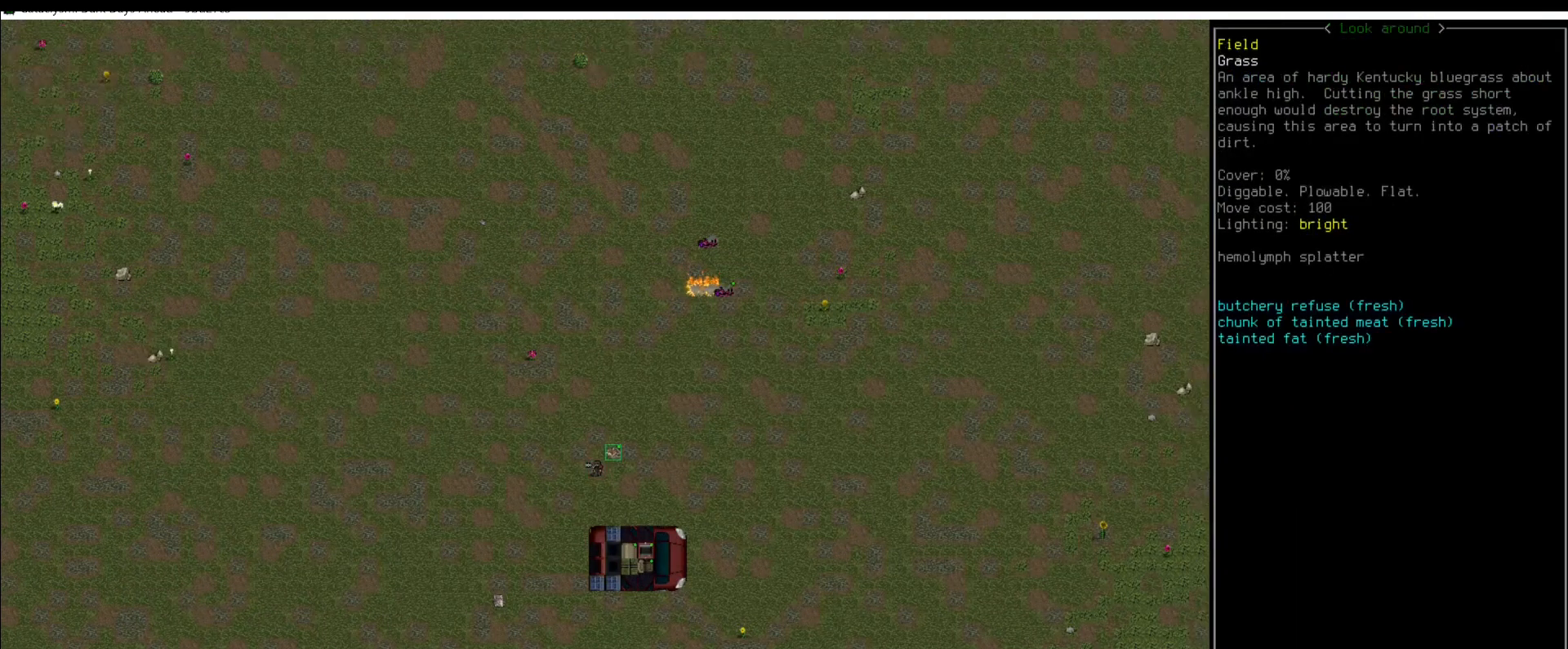
{"keys": ["num8"], "mouse": [], "events": [[421, "num8", "down"], [421, "num9", "up"]]}